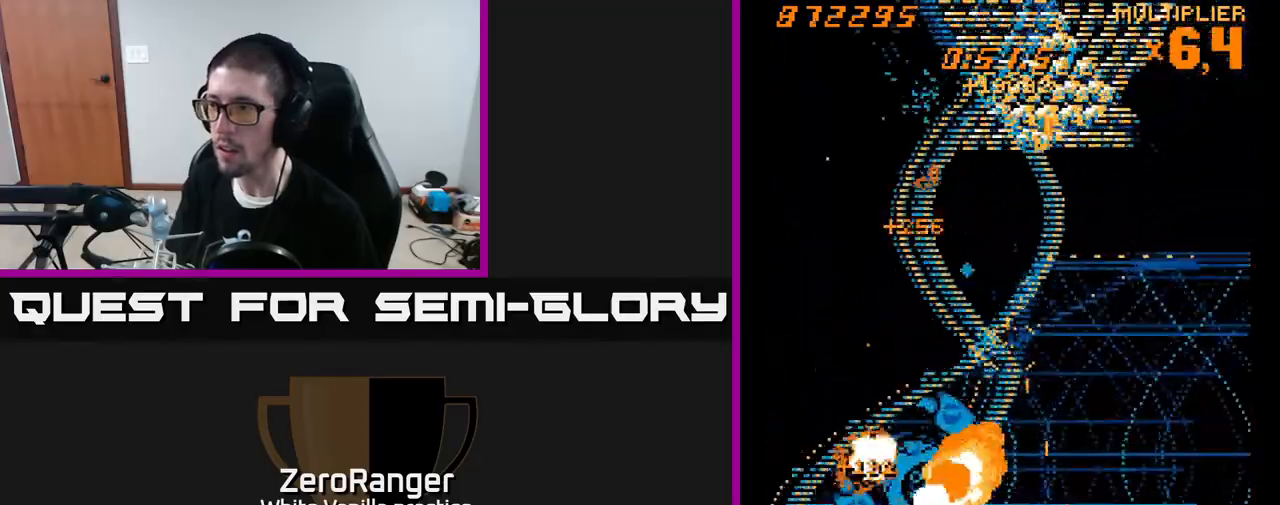
Gameplay with a controller (Xbox layout); each line is a JSON object with the inputs held at the frame after it. "events" lists button and stick changes between this image and that frame as [ms after this image, input, new state], when the widget could be followed in between. Not read: left_stick.
{"buttons": ["X", "DPAD_RIGHT"], "right_stick": "center", "events": [[33, "DPAD_DOWN", "down"], [217, "DPAD_DOWN", "up"]]}
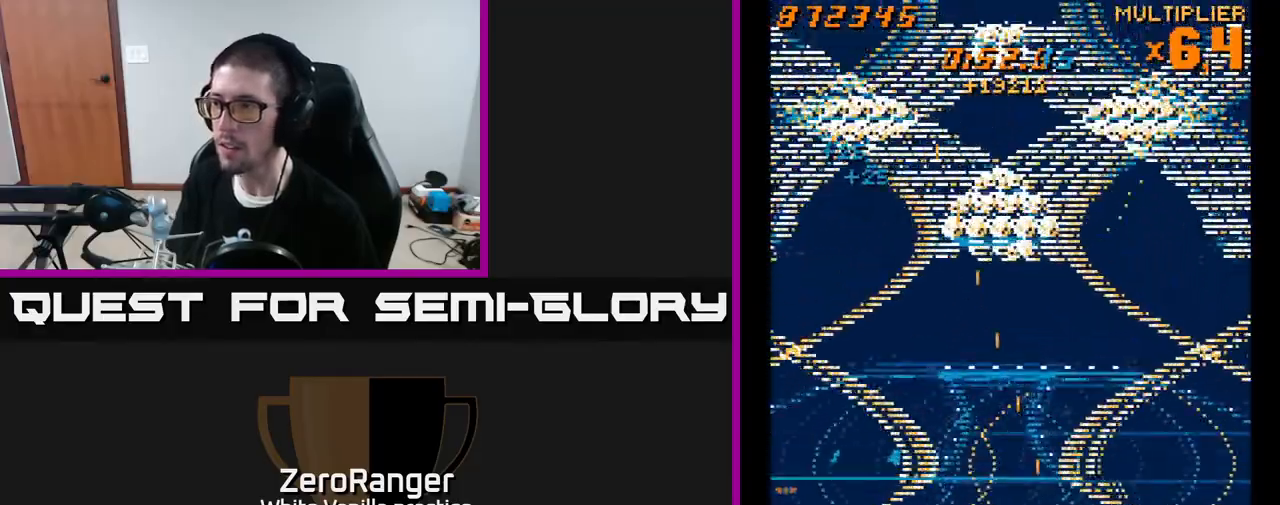
{"buttons": ["A"], "right_stick": "center", "events": [[167, "A", "down"], [217, "DPAD_UP", "down"], [233, "X", "up"], [317, "DPAD_UP", "up"], [350, "DPAD_UP", "down"], [367, "DPAD_RIGHT", "up"], [450, "DPAD_UP", "up"]]}
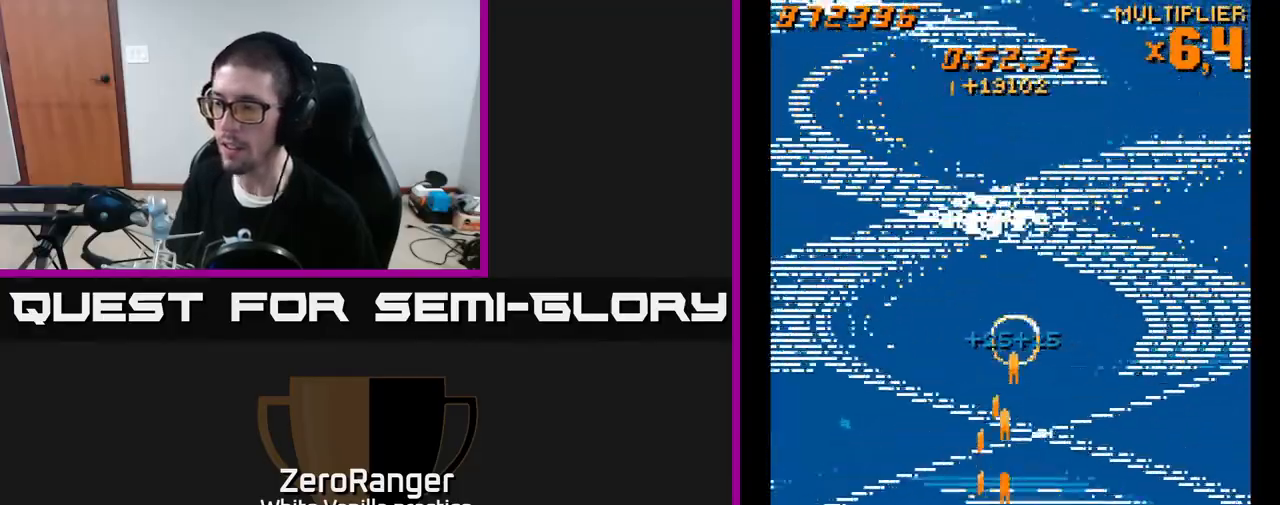
{"buttons": ["X", "DPAD_UP", "DPAD_LEFT"], "right_stick": "center", "events": [[33, "DPAD_DOWN", "down"], [67, "DPAD_RIGHT", "down"], [133, "X", "down"], [200, "A", "up"], [200, "DPAD_RIGHT", "up"], [267, "DPAD_LEFT", "down"], [317, "DPAD_DOWN", "up"], [417, "DPAD_UP", "down"]]}
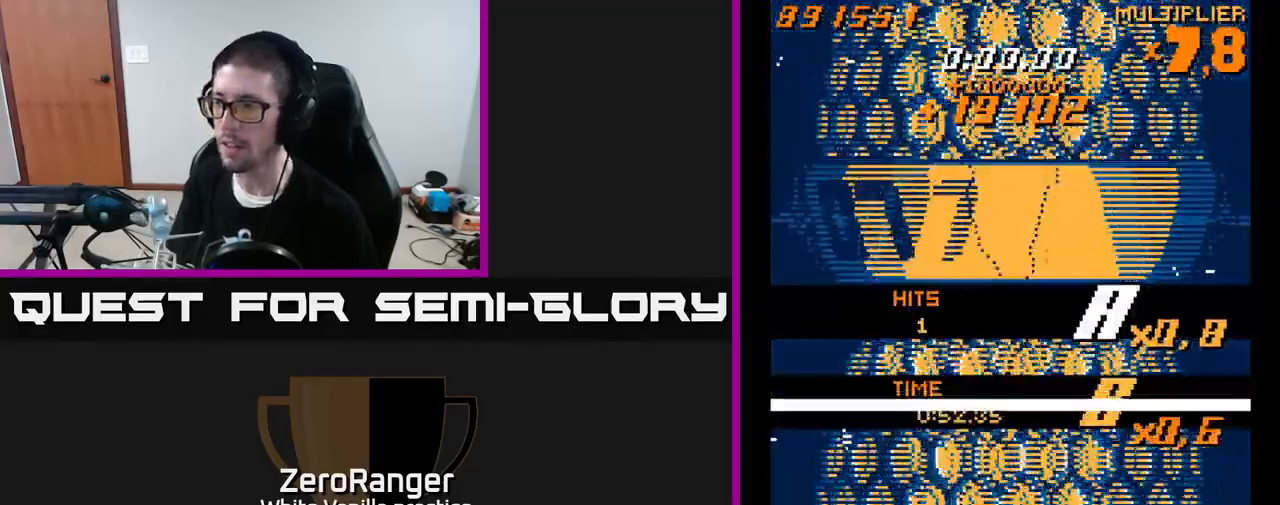
{"buttons": ["A", "DPAD_RIGHT"], "right_stick": "center", "events": [[183, "A", "down"], [233, "DPAD_LEFT", "up"], [233, "X", "up"], [300, "DPAD_UP", "up"], [350, "DPAD_RIGHT", "down"]]}
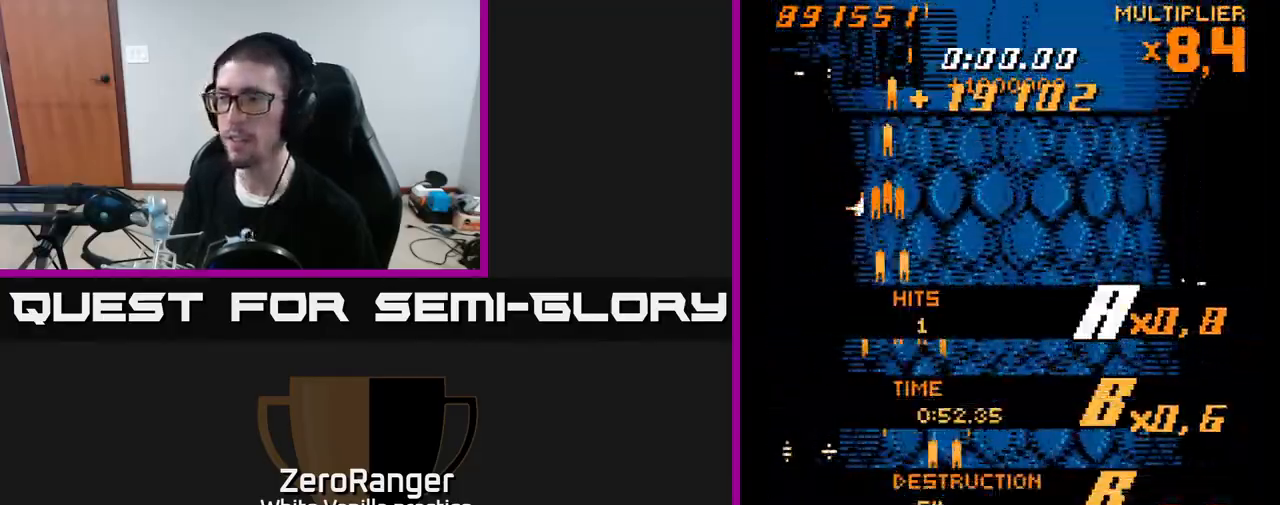
{"buttons": ["A", "DPAD_RIGHT"], "right_stick": "center", "events": [[50, "DPAD_RIGHT", "up"], [350, "DPAD_RIGHT", "down"]]}
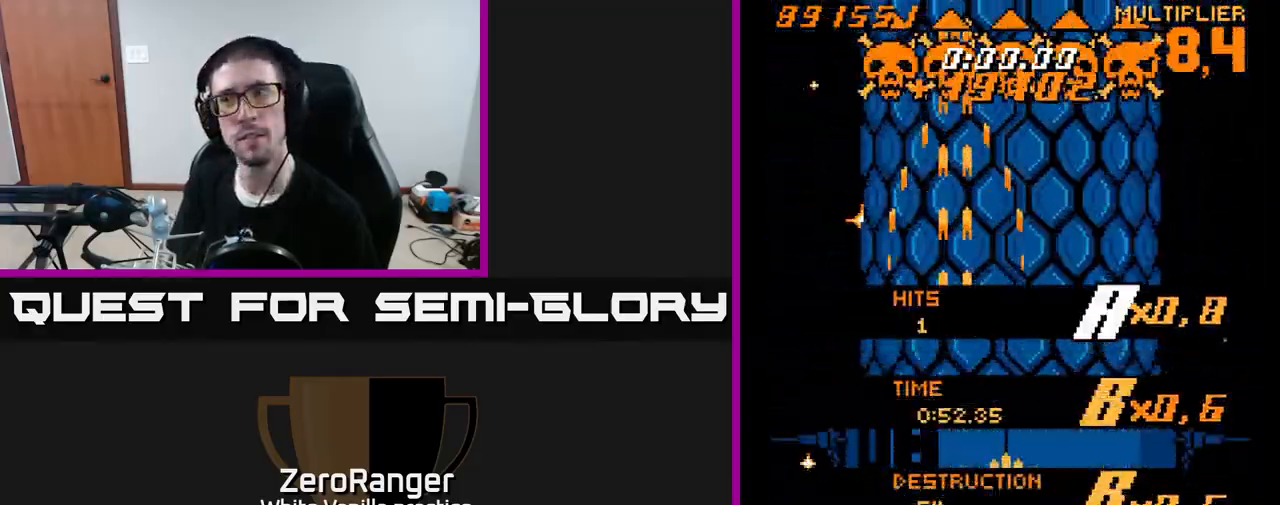
{"buttons": ["A"], "right_stick": "center", "events": [[50, "DPAD_RIGHT", "up"]]}
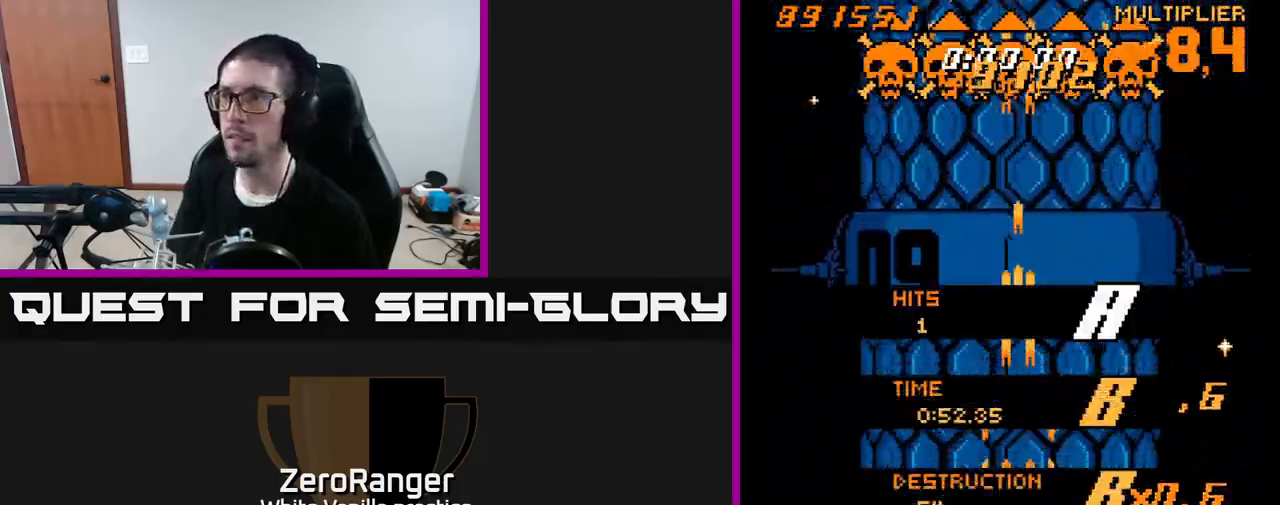
{"buttons": ["A", "DPAD_UP"], "right_stick": "center", "events": [[267, "DPAD_UP", "down"]]}
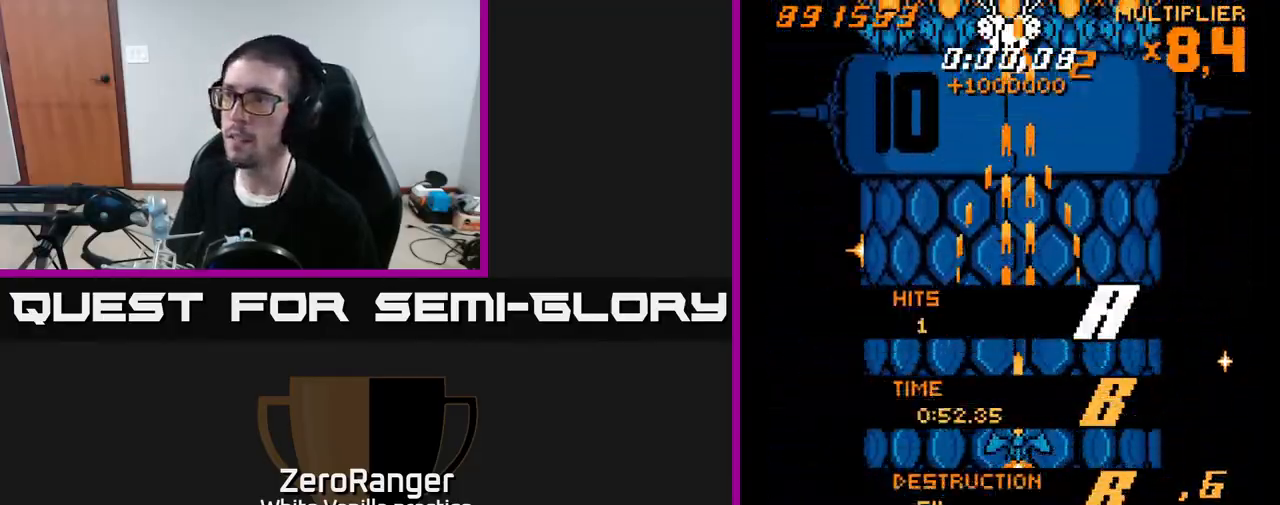
{"buttons": ["A", "DPAD_DOWN"], "right_stick": "center", "events": [[67, "DPAD_LEFT", "down"], [100, "DPAD_UP", "up"], [233, "DPAD_DOWN", "down"], [467, "DPAD_LEFT", "up"]]}
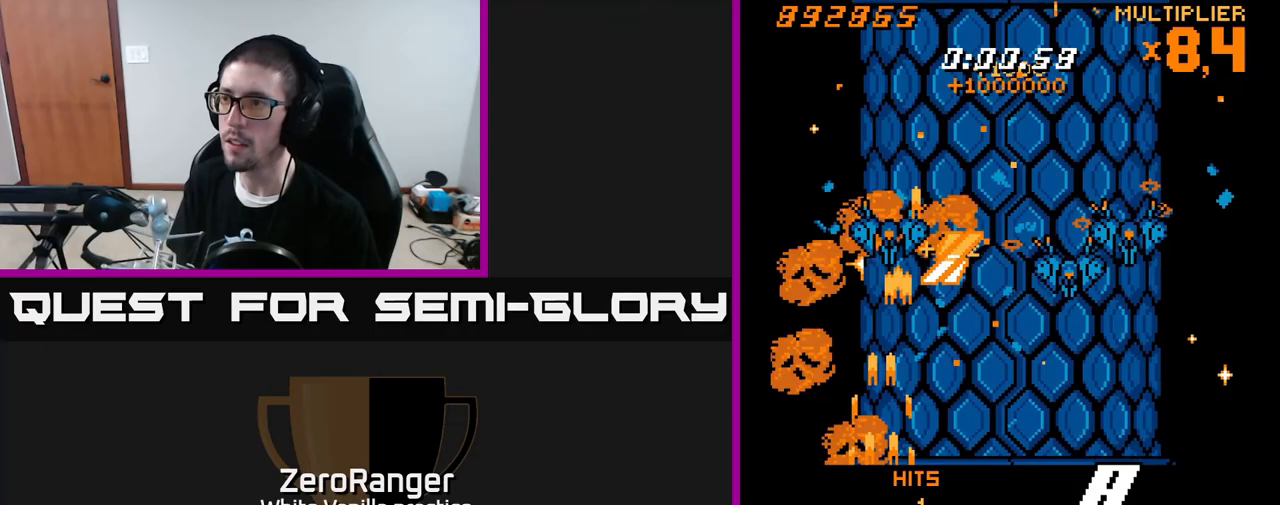
{"buttons": ["A", "DPAD_UP"], "right_stick": "center", "events": [[17, "DPAD_RIGHT", "down"], [50, "DPAD_DOWN", "up"], [250, "DPAD_UP", "down"], [300, "DPAD_RIGHT", "up"]]}
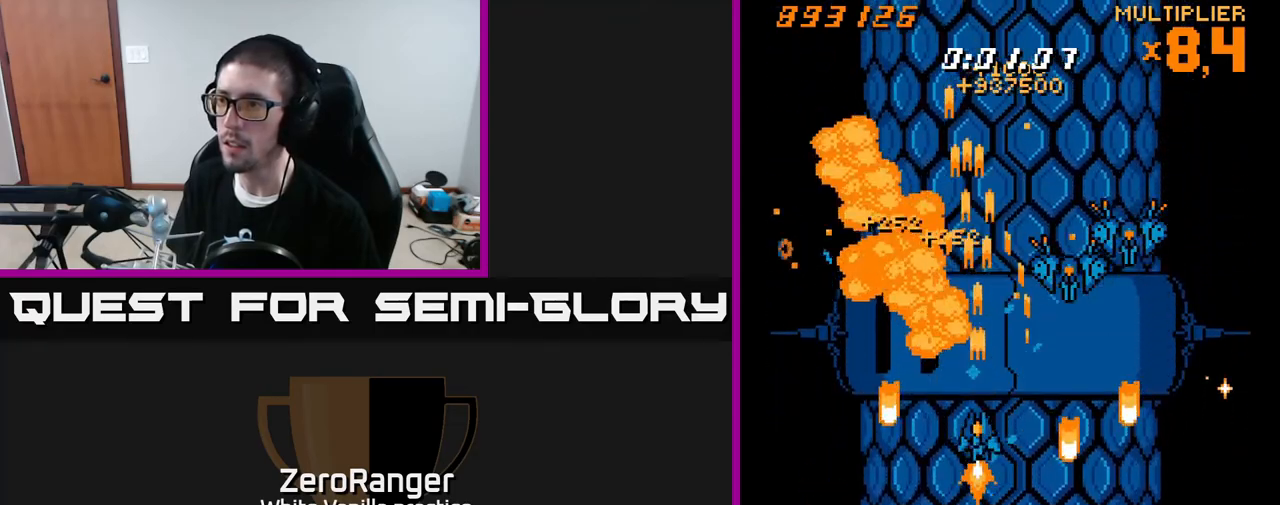
{"buttons": ["X", "DPAD_UP"], "right_stick": "center", "events": [[383, "A", "up"], [383, "X", "down"]]}
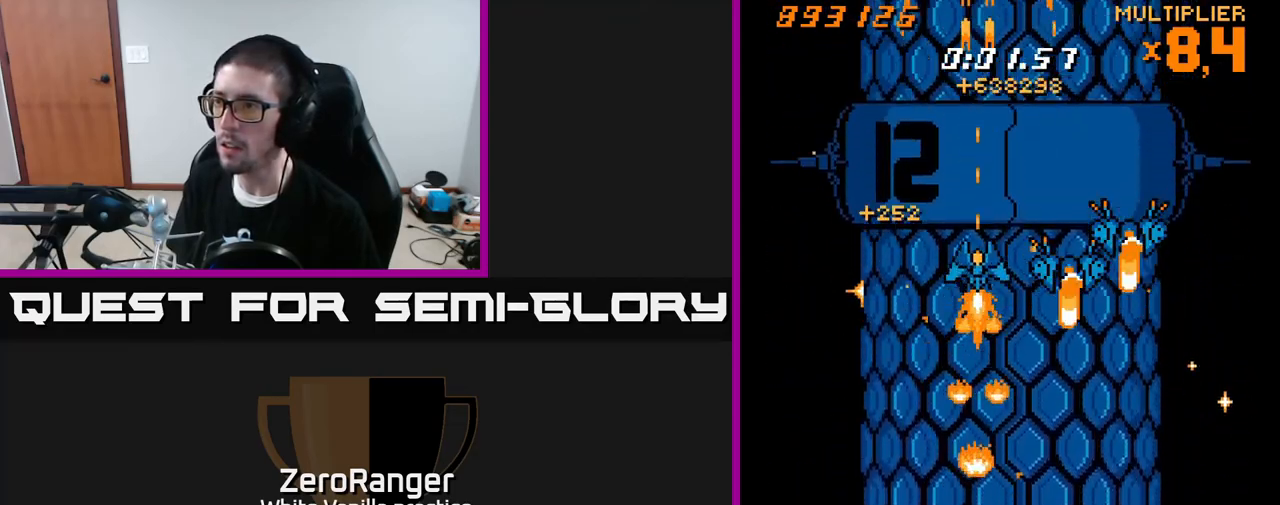
{"buttons": ["X", "DPAD_DOWN"], "right_stick": "center", "events": [[100, "DPAD_RIGHT", "down"], [367, "DPAD_UP", "up"], [483, "DPAD_DOWN", "down"], [500, "DPAD_RIGHT", "up"]]}
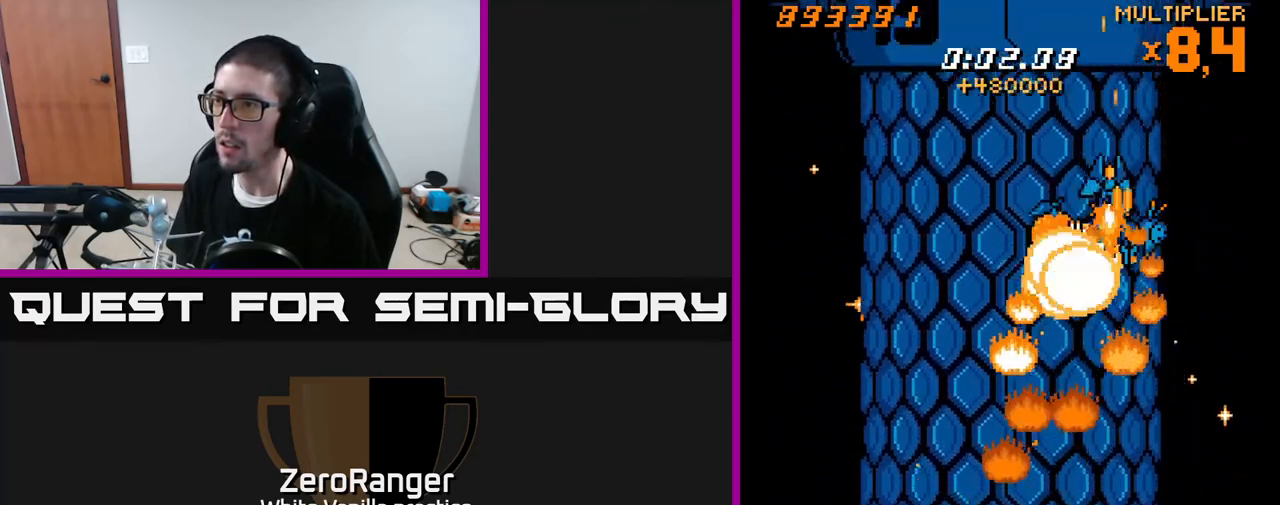
{"buttons": ["DPAD_LEFT"], "right_stick": "center", "events": [[33, "DPAD_LEFT", "down"], [267, "DPAD_LEFT", "up"], [333, "X", "up"], [483, "DPAD_DOWN", "up"], [483, "DPAD_LEFT", "down"]]}
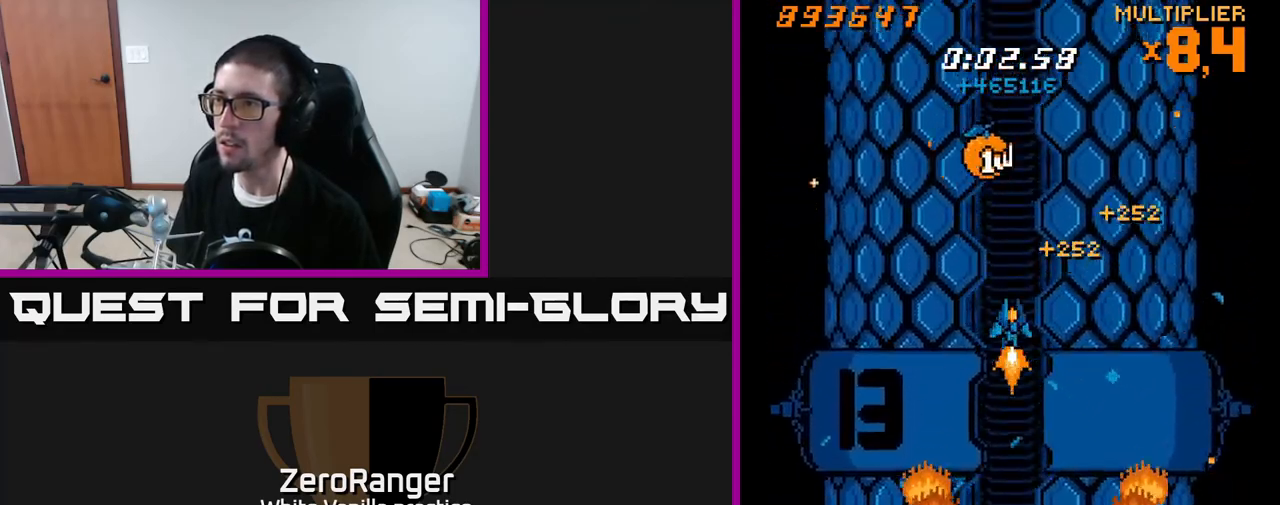
{"buttons": ["DPAD_UP"], "right_stick": "center", "events": [[17, "DPAD_UP", "down"], [317, "DPAD_LEFT", "up"]]}
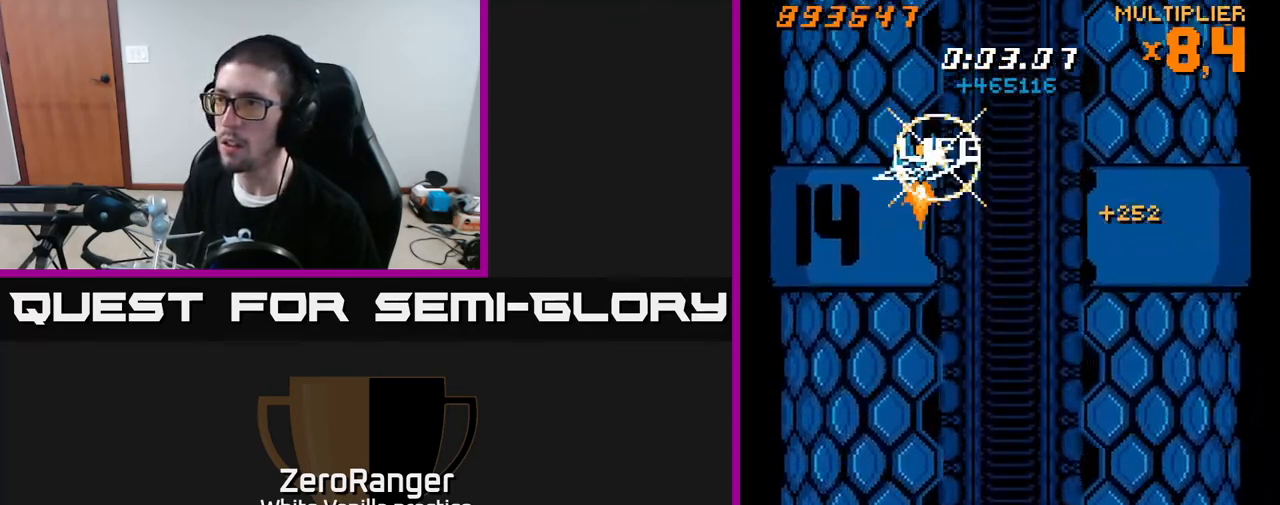
{"buttons": ["DPAD_DOWN"], "right_stick": "center", "events": [[67, "DPAD_UP", "up"], [100, "DPAD_DOWN", "down"]]}
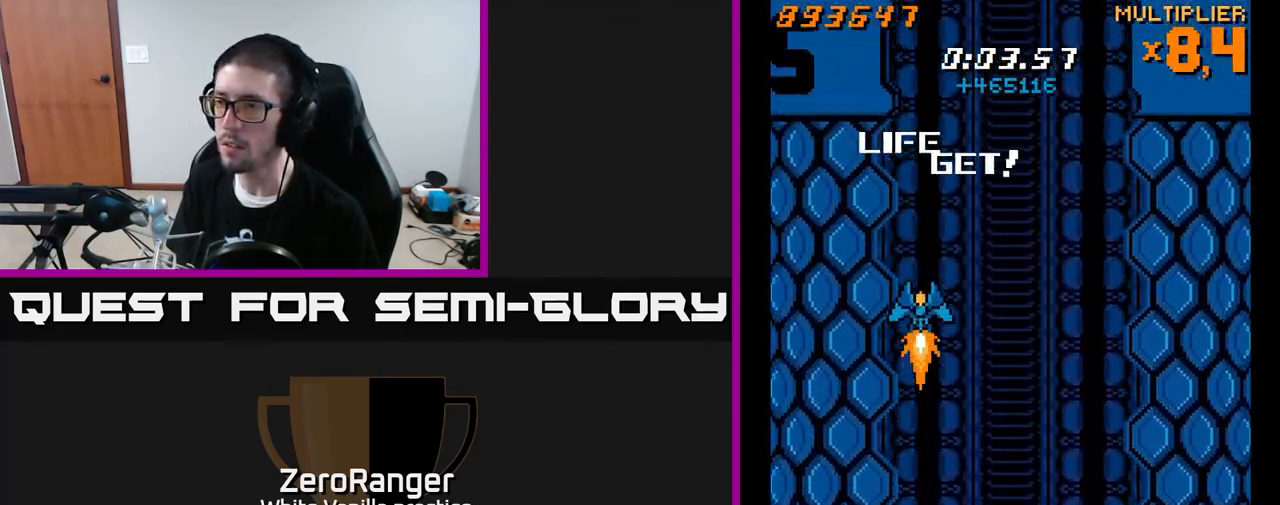
{"buttons": ["DPAD_DOWN"], "right_stick": "center", "events": []}
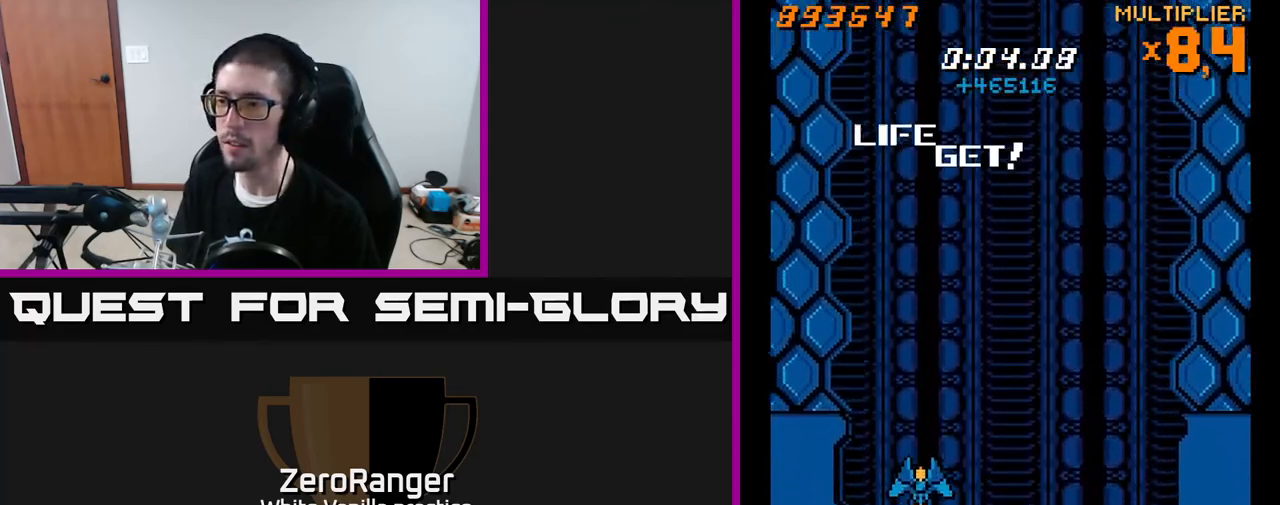
{"buttons": ["X"], "right_stick": "center", "events": [[167, "DPAD_DOWN", "up"], [217, "DPAD_LEFT", "down"], [283, "X", "down"], [350, "DPAD_LEFT", "up"]]}
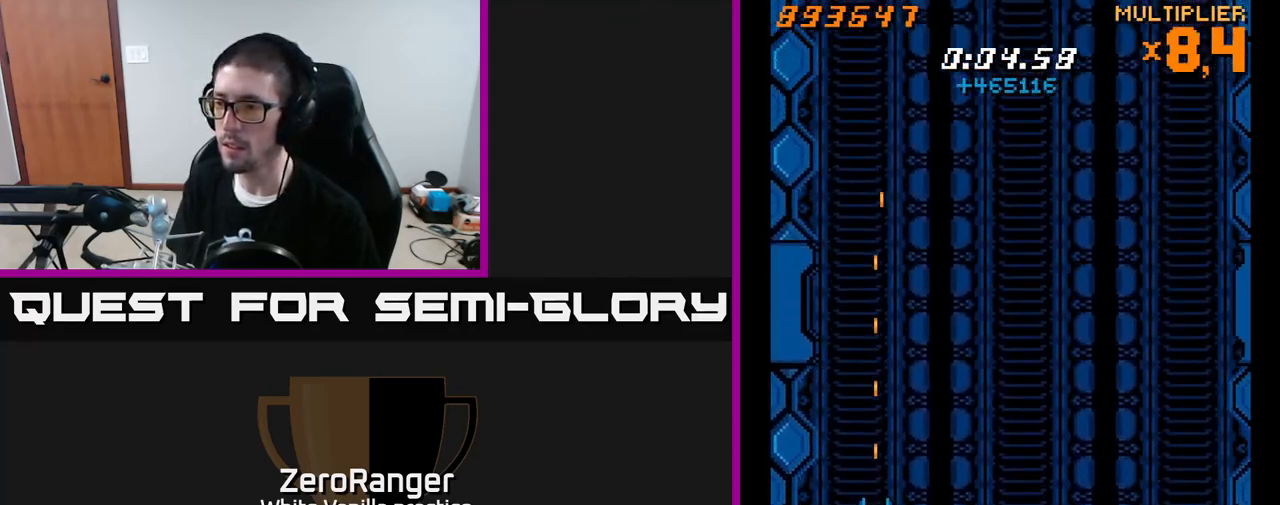
{"buttons": ["X", "DPAD_RIGHT"], "right_stick": "center", "events": [[467, "DPAD_RIGHT", "down"]]}
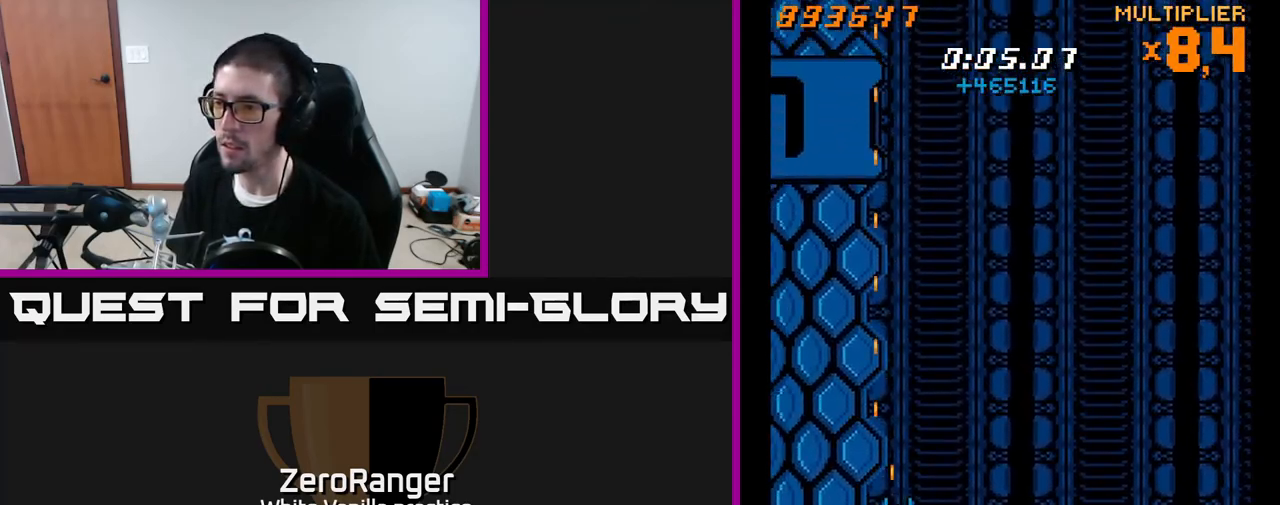
{"buttons": ["X", "DPAD_RIGHT"], "right_stick": "center", "events": [[67, "DPAD_RIGHT", "up"], [233, "DPAD_RIGHT", "down"], [333, "DPAD_RIGHT", "up"], [417, "DPAD_RIGHT", "down"]]}
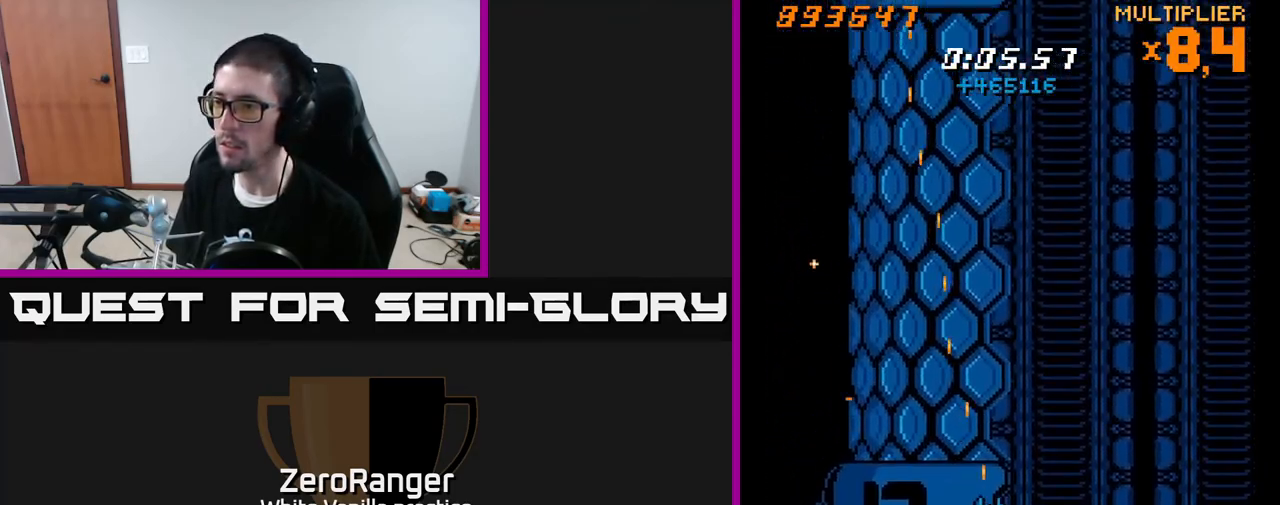
{"buttons": ["X"], "right_stick": "center", "events": [[450, "DPAD_RIGHT", "up"]]}
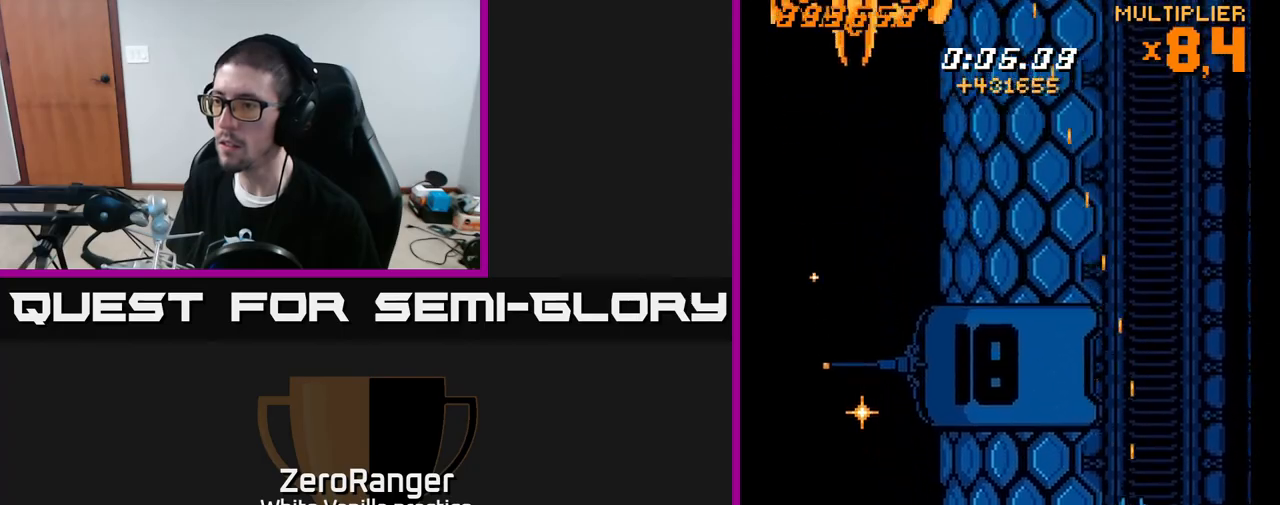
{"buttons": ["X"], "right_stick": "center", "events": [[150, "DPAD_RIGHT", "down"], [233, "DPAD_RIGHT", "up"], [417, "DPAD_UP", "down"], [500, "DPAD_UP", "up"]]}
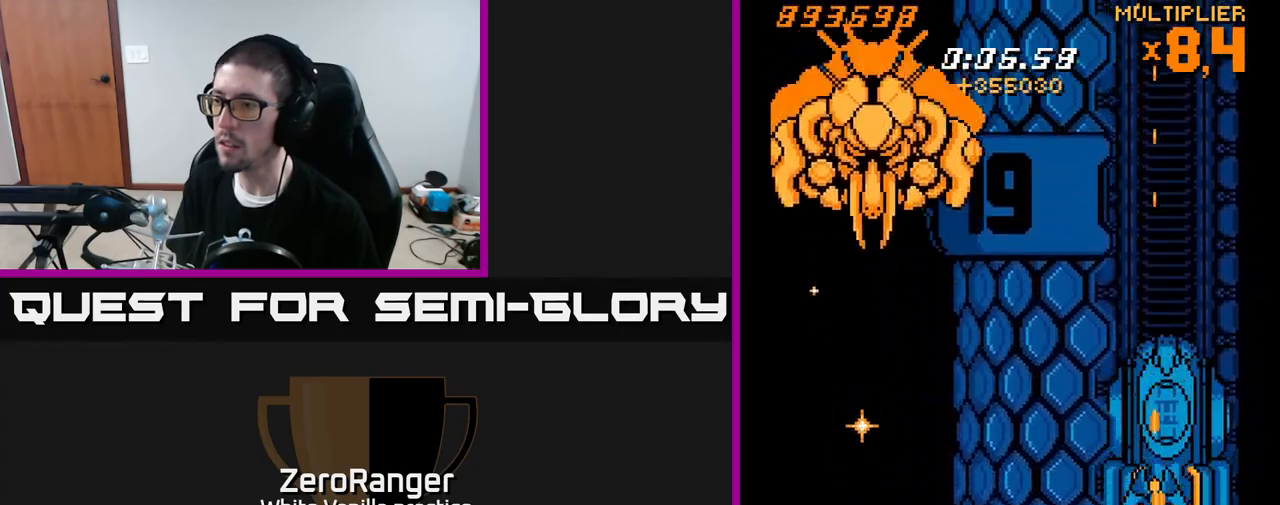
{"buttons": ["X", "DPAD_LEFT"], "right_stick": "center", "events": [[167, "DPAD_RIGHT", "down"], [217, "DPAD_RIGHT", "up"], [433, "DPAD_LEFT", "down"], [450, "DPAD_UP", "down"], [483, "DPAD_UP", "up"]]}
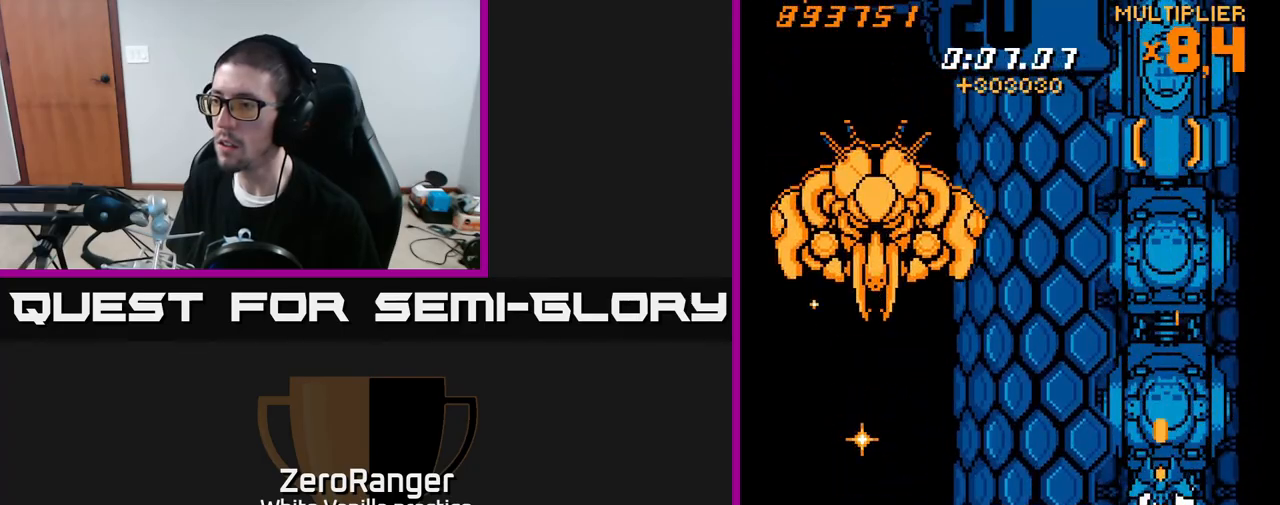
{"buttons": ["X"], "right_stick": "center", "events": [[17, "DPAD_LEFT", "up"], [183, "DPAD_RIGHT", "down"], [233, "DPAD_RIGHT", "up"], [383, "DPAD_LEFT", "down"], [500, "DPAD_LEFT", "up"]]}
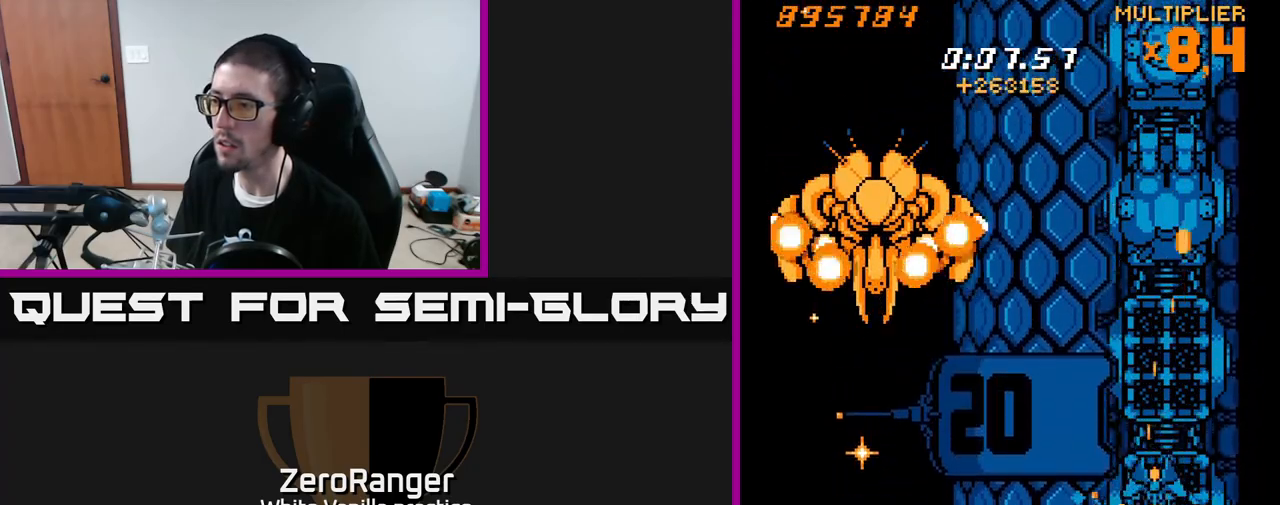
{"buttons": ["X"], "right_stick": "center", "events": [[33, "DPAD_RIGHT", "down"], [117, "DPAD_RIGHT", "up"], [150, "DPAD_LEFT", "down"], [267, "DPAD_LEFT", "up"], [283, "DPAD_RIGHT", "down"], [333, "DPAD_UP", "down"], [383, "DPAD_UP", "up"], [400, "DPAD_RIGHT", "up"]]}
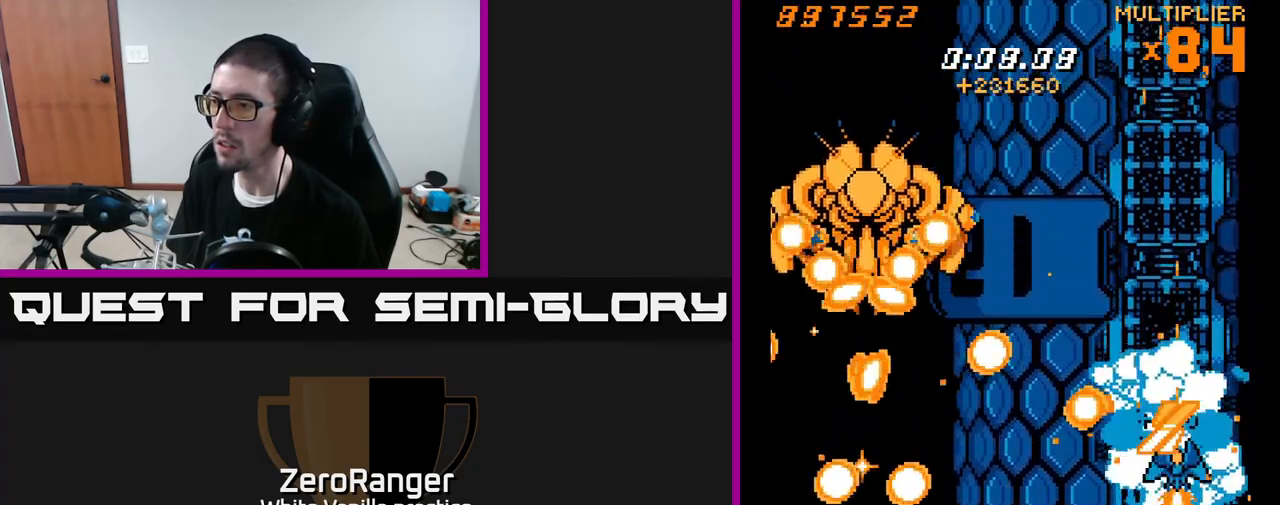
{"buttons": ["A", "X", "DPAD_DOWN", "DPAD_LEFT"], "right_stick": "center", "events": [[50, "DPAD_DOWN", "down"], [100, "DPAD_RIGHT", "down"], [150, "DPAD_RIGHT", "up"], [300, "DPAD_LEFT", "down"], [333, "DPAD_DOWN", "up"], [400, "DPAD_LEFT", "up"], [417, "DPAD_RIGHT", "down"], [467, "DPAD_DOWN", "down"], [483, "A", "down"], [483, "DPAD_RIGHT", "up"], [500, "DPAD_LEFT", "down"]]}
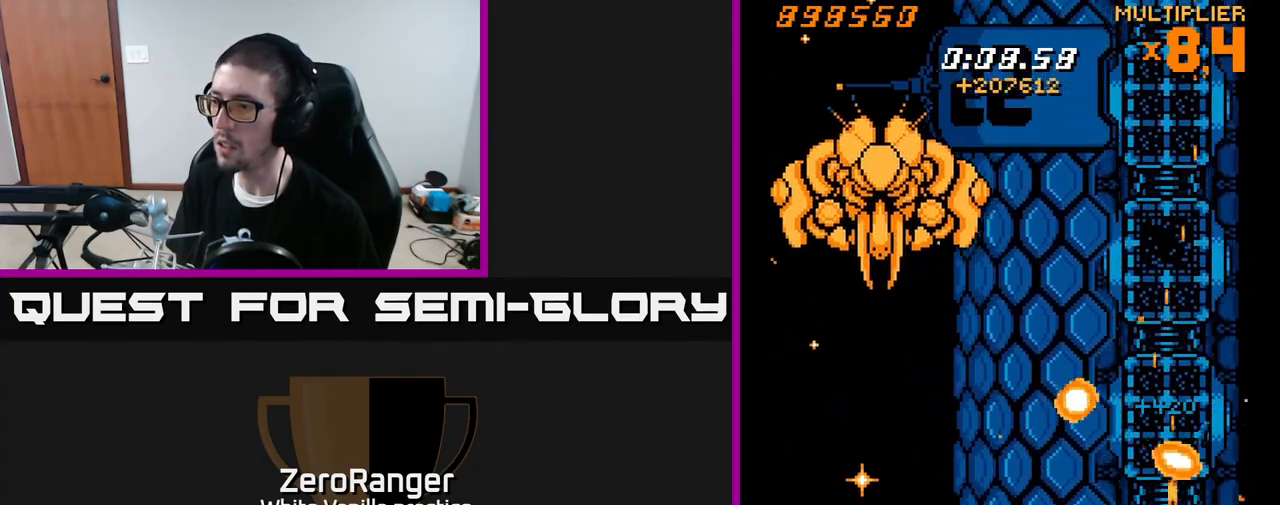
{"buttons": ["A", "DPAD_UP", "DPAD_LEFT"], "right_stick": "center", "events": [[50, "DPAD_DOWN", "up"], [50, "X", "up"], [167, "DPAD_LEFT", "up"], [183, "DPAD_RIGHT", "down"], [283, "DPAD_RIGHT", "up"], [333, "DPAD_LEFT", "down"], [333, "DPAD_UP", "down"]]}
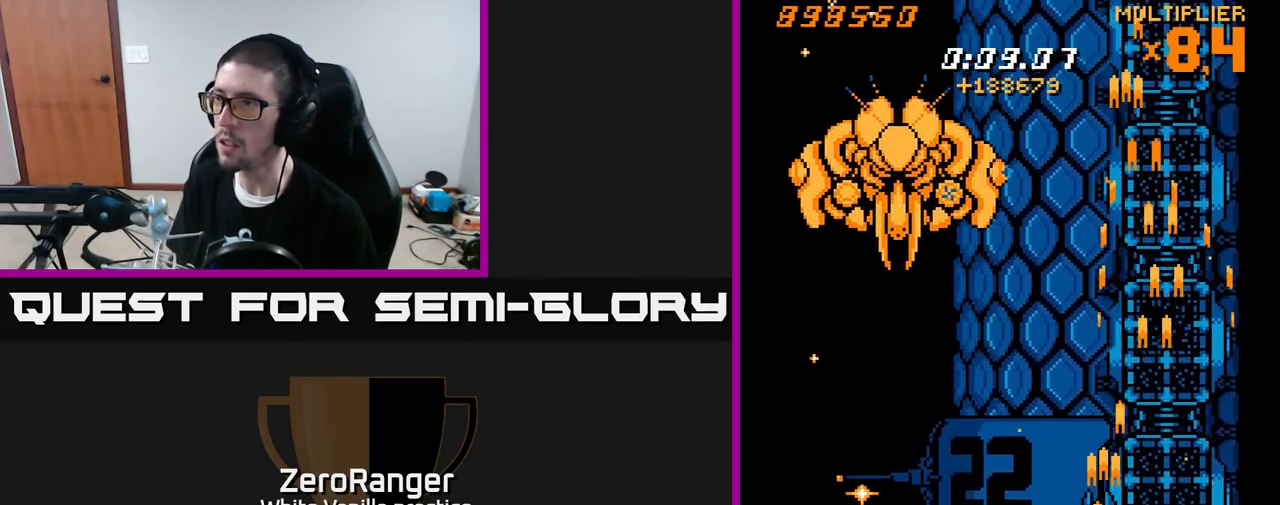
{"buttons": ["A", "DPAD_DOWN", "DPAD_RIGHT"], "right_stick": "center", "events": [[83, "DPAD_UP", "up"], [383, "DPAD_LEFT", "up"], [417, "DPAD_RIGHT", "down"], [467, "DPAD_DOWN", "down"]]}
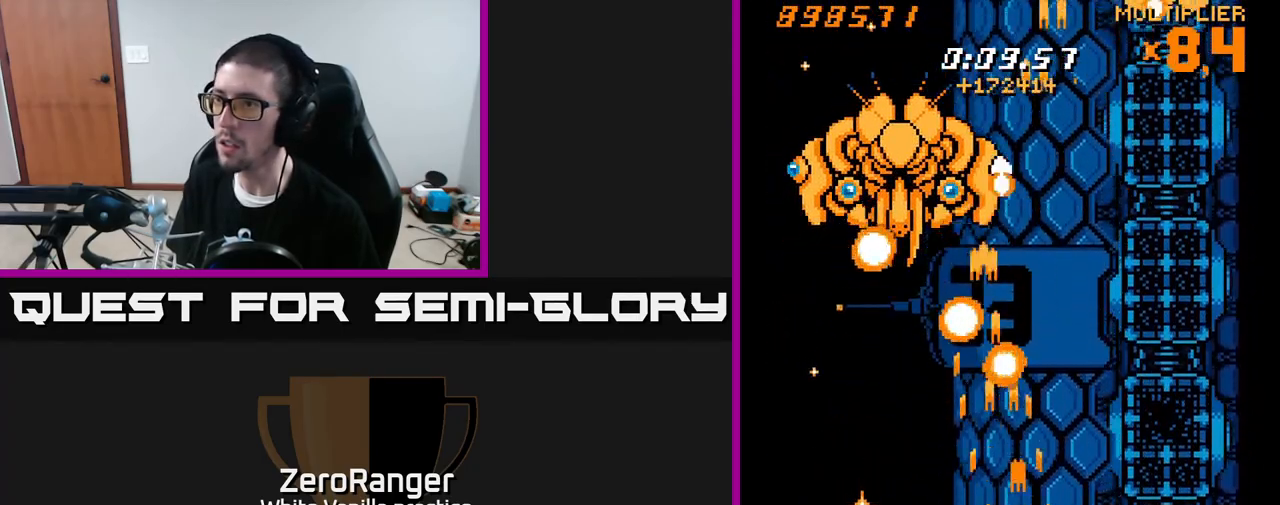
{"buttons": ["A", "DPAD_UP", "DPAD_LEFT"], "right_stick": "center", "events": [[33, "DPAD_RIGHT", "up"], [100, "DPAD_LEFT", "down"], [333, "DPAD_DOWN", "up"], [433, "DPAD_UP", "down"]]}
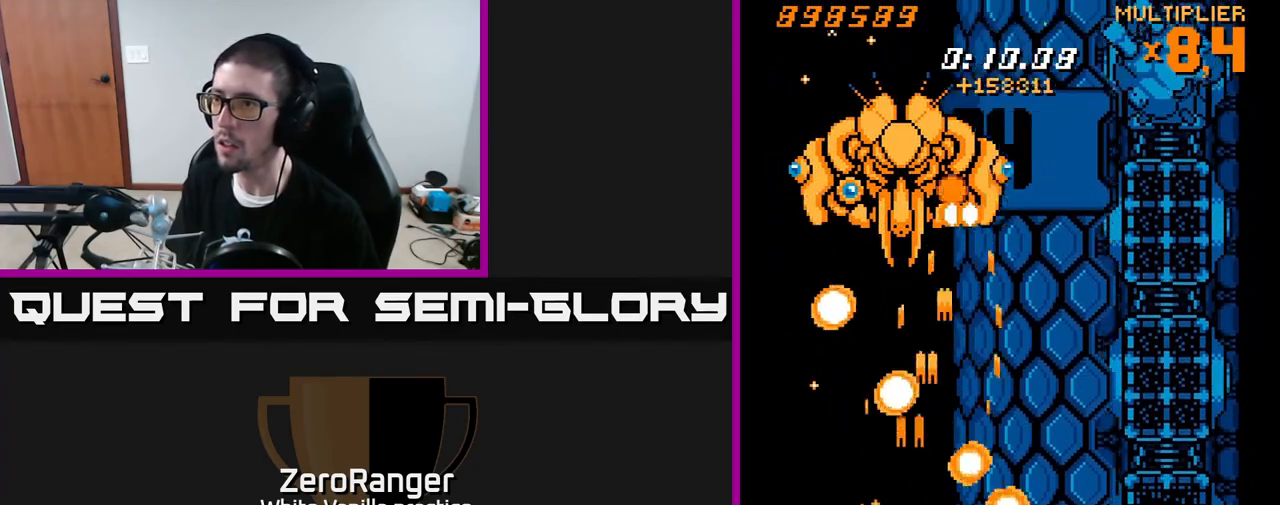
{"buttons": ["A", "DPAD_UP", "DPAD_RIGHT"], "right_stick": "center", "events": [[400, "DPAD_LEFT", "up"], [483, "DPAD_RIGHT", "down"]]}
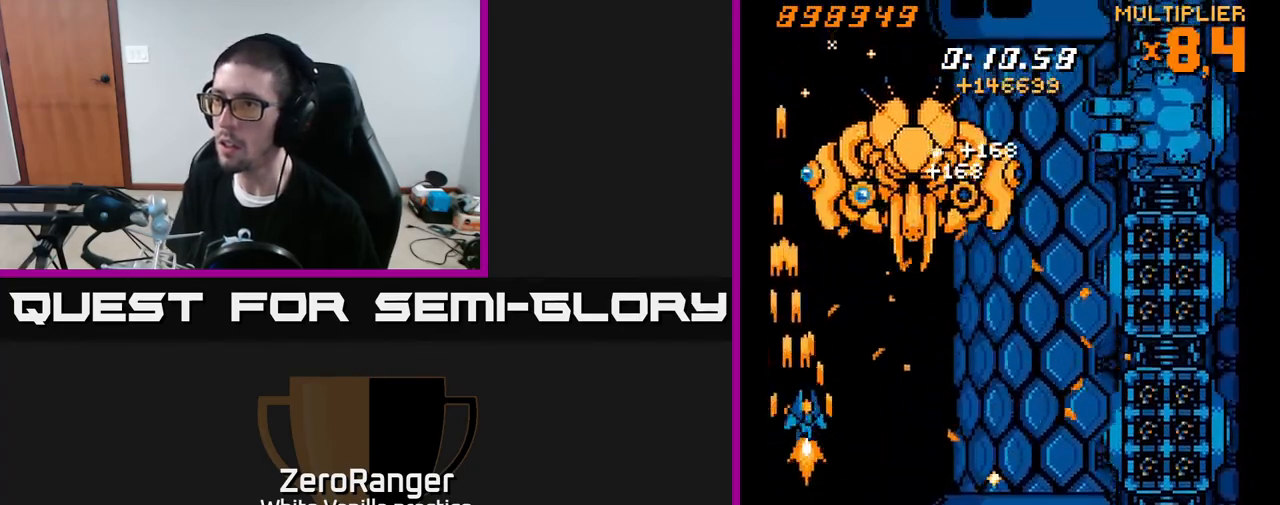
{"buttons": ["A", "DPAD_RIGHT"], "right_stick": "center", "events": [[117, "DPAD_UP", "up"], [183, "DPAD_DOWN", "down"], [233, "DPAD_RIGHT", "up"], [433, "DPAD_RIGHT", "down"], [483, "DPAD_DOWN", "up"]]}
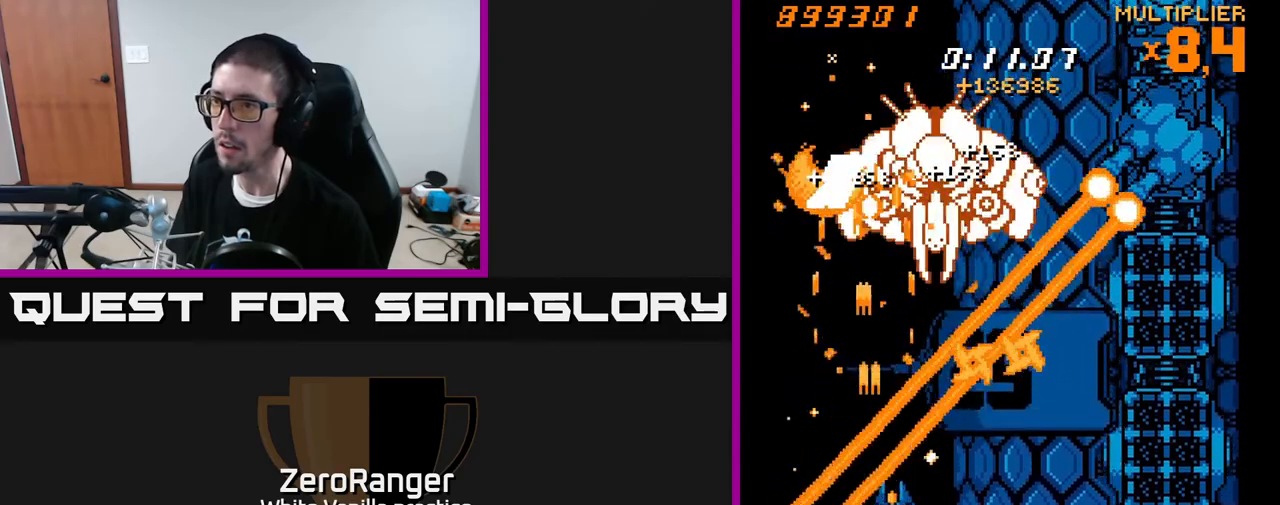
{"buttons": ["A", "DPAD_DOWN", "DPAD_RIGHT"], "right_stick": "center", "events": [[33, "DPAD_DOWN", "down"], [267, "DPAD_RIGHT", "up"], [367, "DPAD_RIGHT", "down"]]}